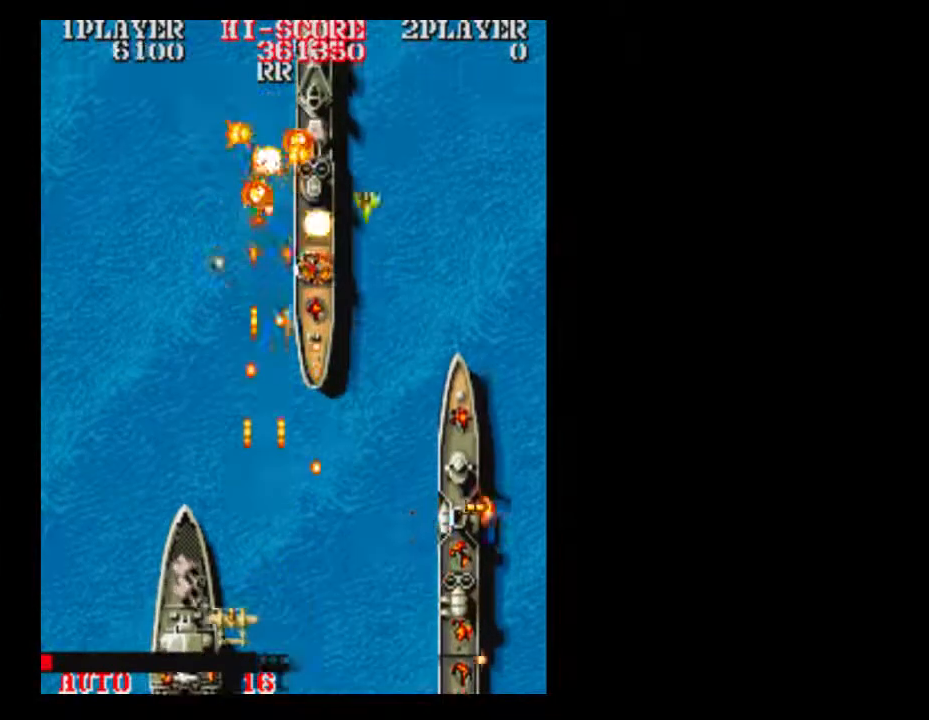
Gameplay with a controller (Xbox layout); each line is a JSON object with the inputs held at the frame after it (dt_ms = milliseconds from this image to that frame). "events" lists button and stick changes between this image and that frame as [ms after this image, input, new state], when the widget could be followed in between. Not read: L3 R3 left_stick right_stick.
{"dt_ms": 500, "buttons": [], "events": [[133, "DPAD_LEFT", "down"], [333, "DPAD_LEFT", "up"]]}
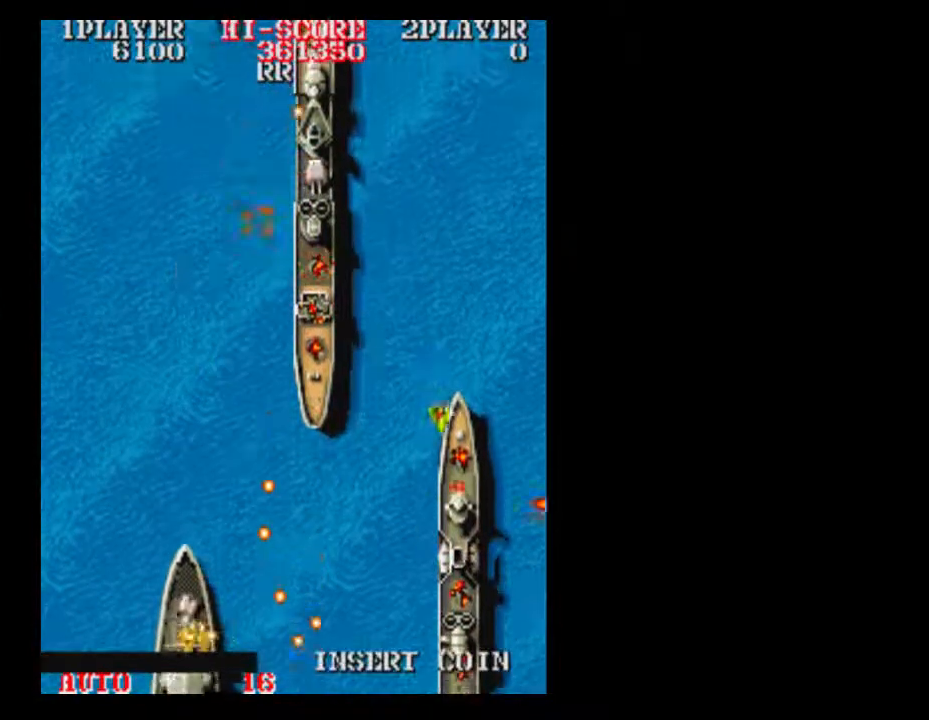
{"dt_ms": 500, "buttons": [], "events": []}
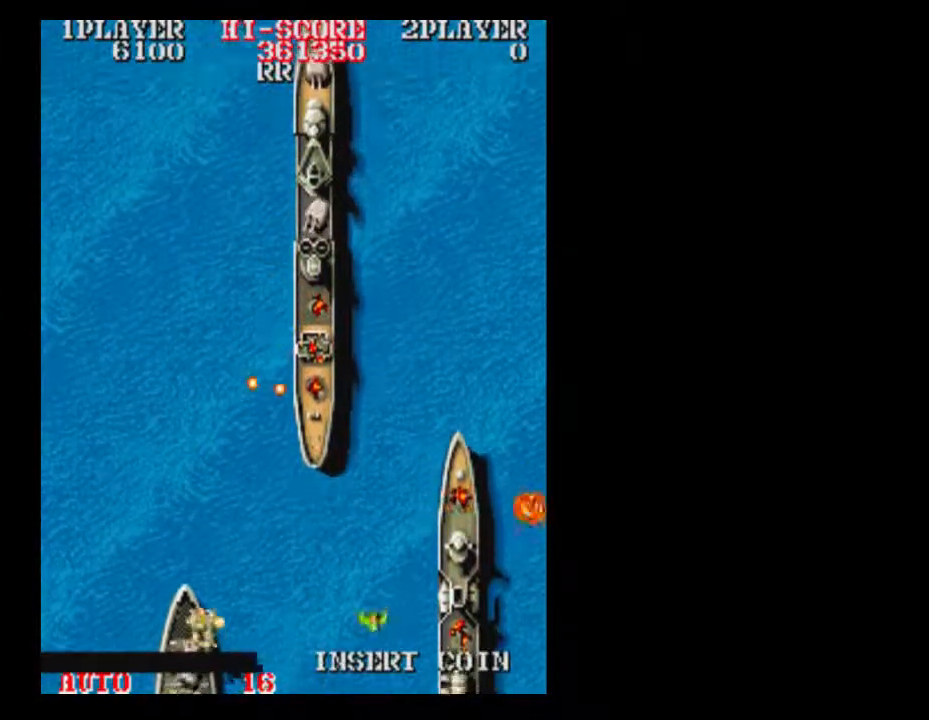
{"dt_ms": 500, "buttons": [], "events": []}
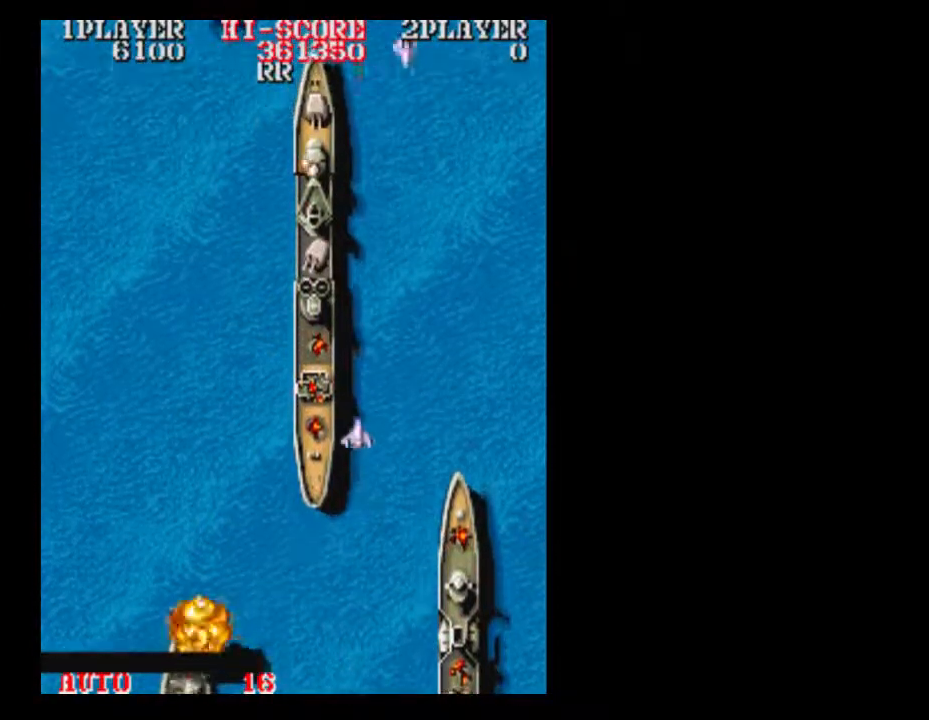
{"dt_ms": 500, "buttons": [], "events": []}
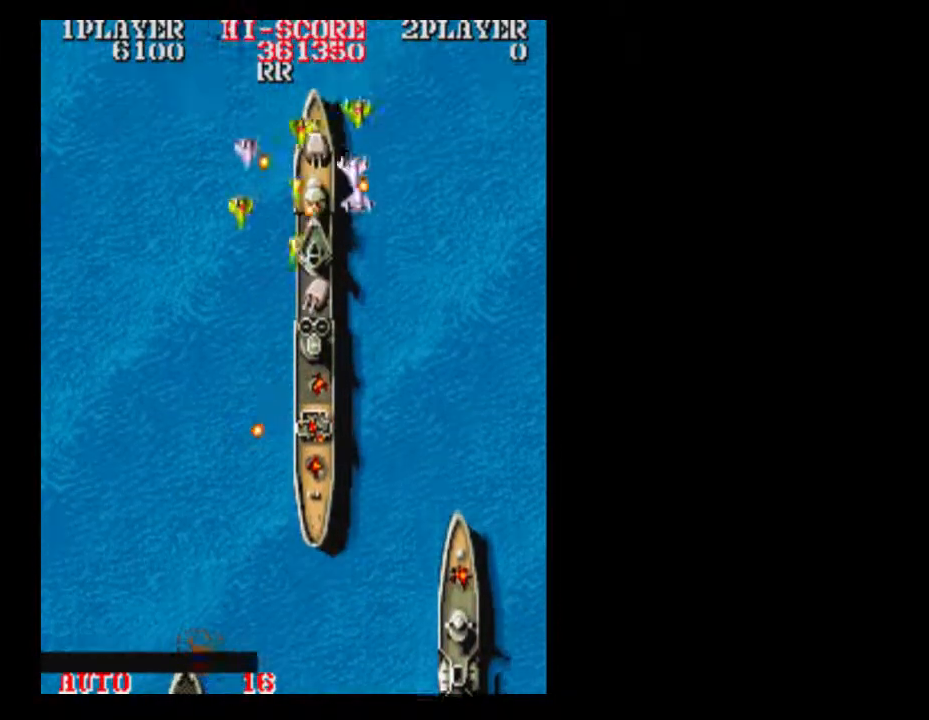
{"dt_ms": 500, "buttons": [], "events": []}
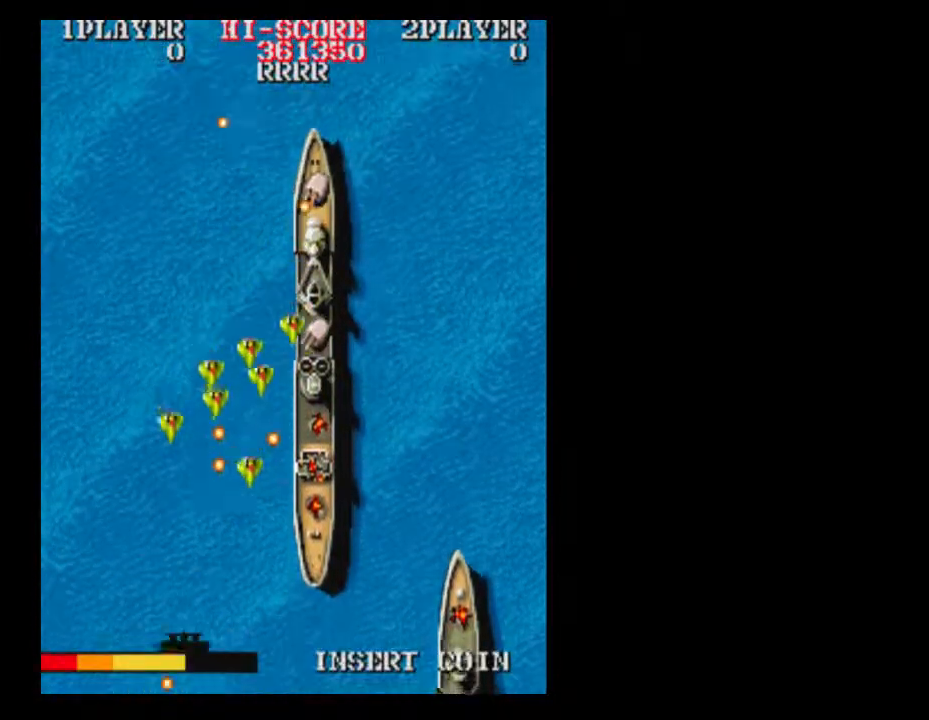
{"dt_ms": 500, "buttons": ["DPAD_RIGHT"], "events": [[133, "DPAD_RIGHT", "down"]]}
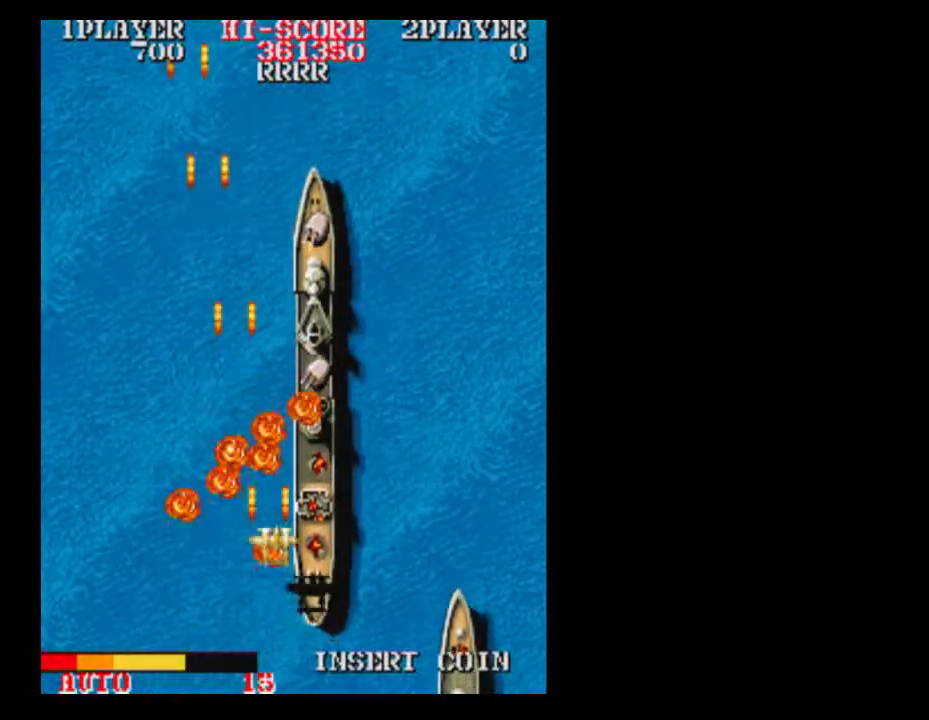
{"dt_ms": 500, "buttons": ["DPAD_RIGHT"]}
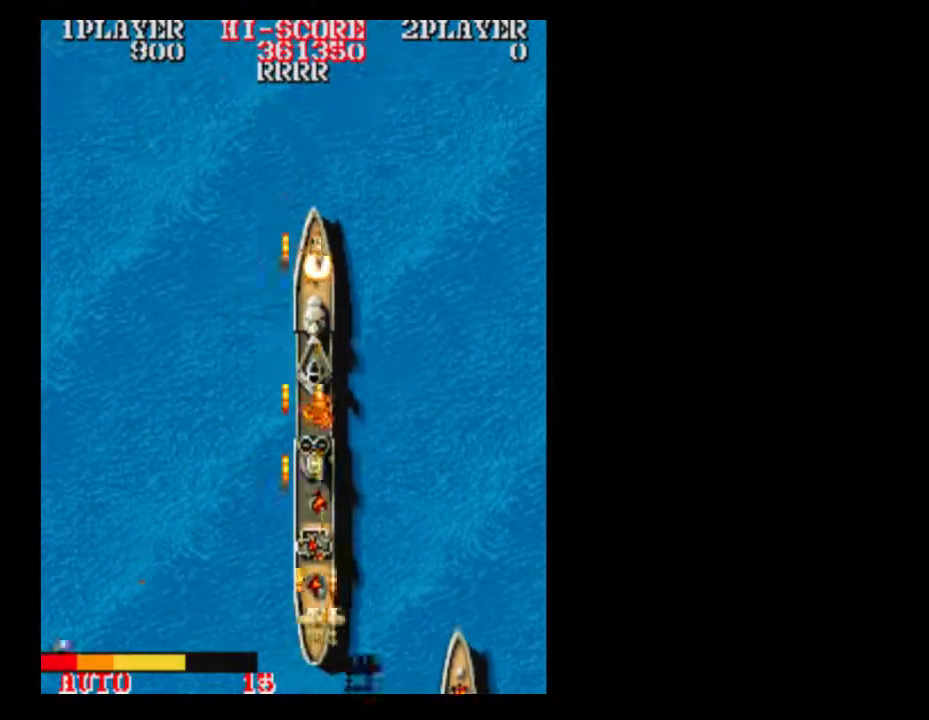
{"dt_ms": 500, "buttons": [], "events": [[17, "DPAD_RIGHT", "up"]]}
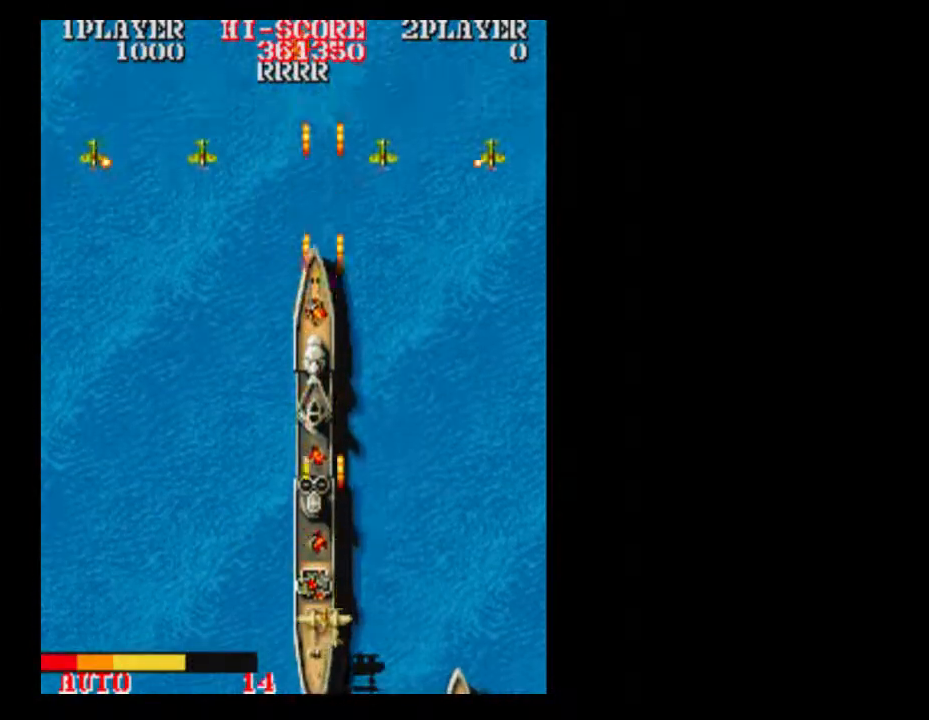
{"dt_ms": 500, "buttons": [], "events": [[200, "A", "down"], [333, "A", "up"]]}
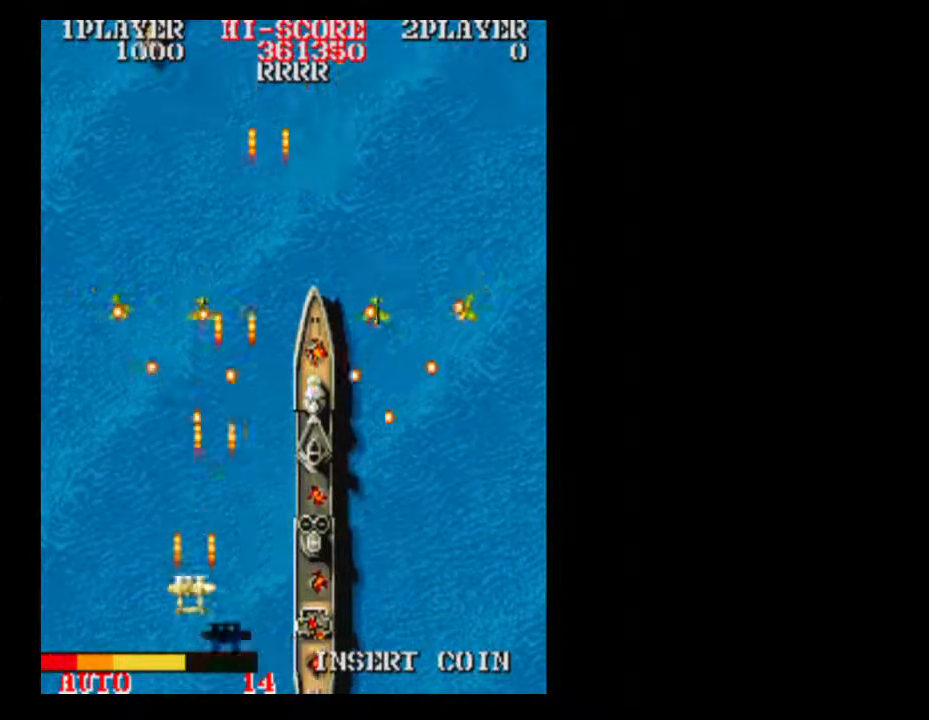
{"dt_ms": 1000, "buttons": ["A", "DPAD_UP"]}
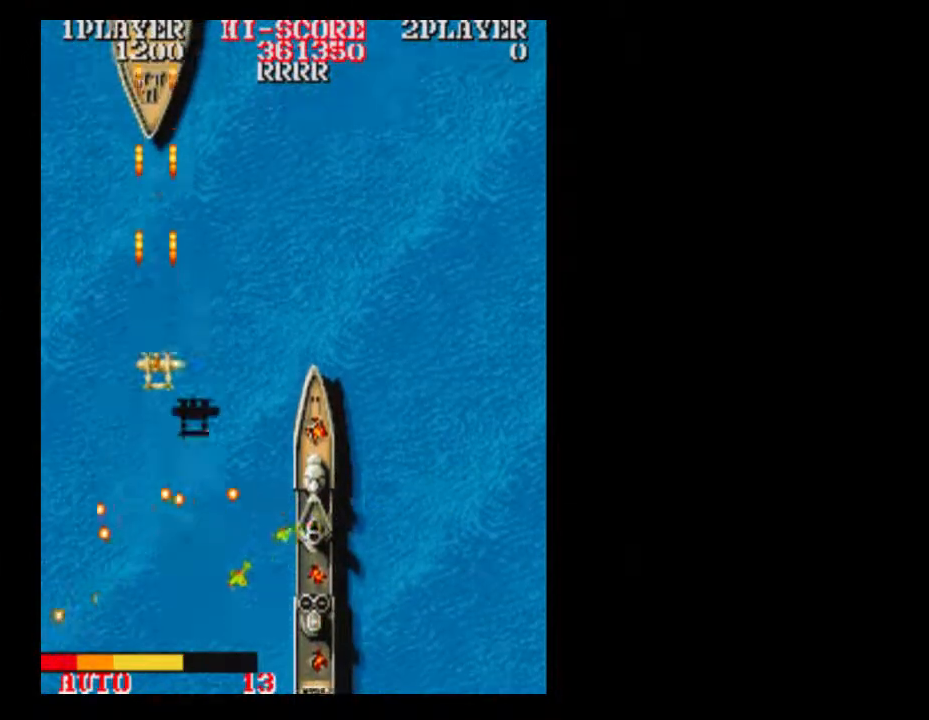
{"dt_ms": 500, "buttons": ["DPAD_DOWN", "DPAD_RIGHT"]}
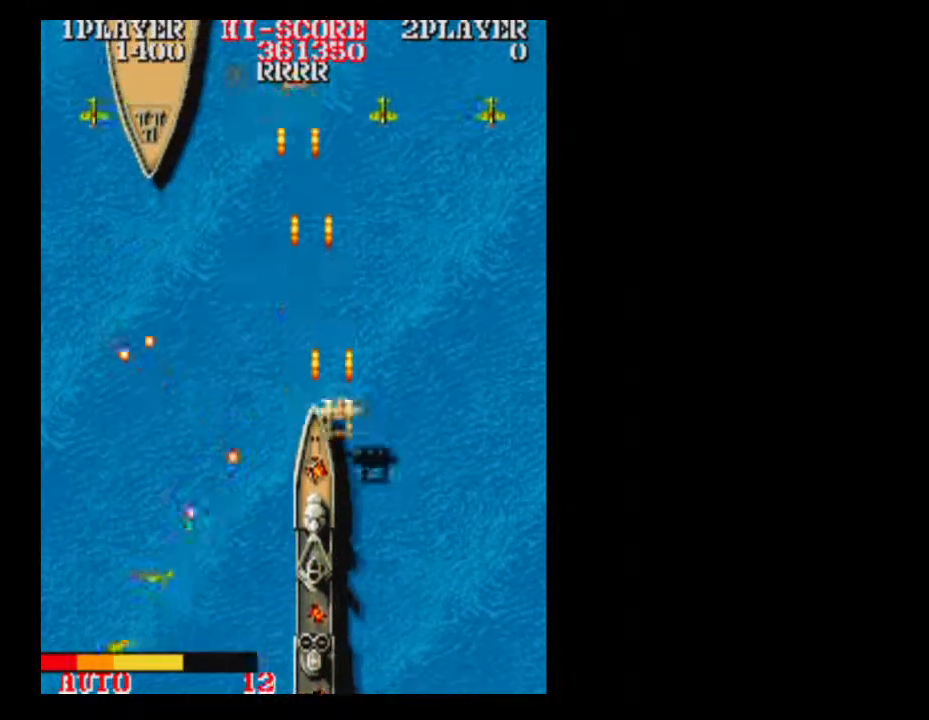
{"dt_ms": 500, "buttons": ["A"], "events": [[67, "DPAD_RIGHT", "up"], [383, "DPAD_DOWN", "up"], [450, "A", "down"]]}
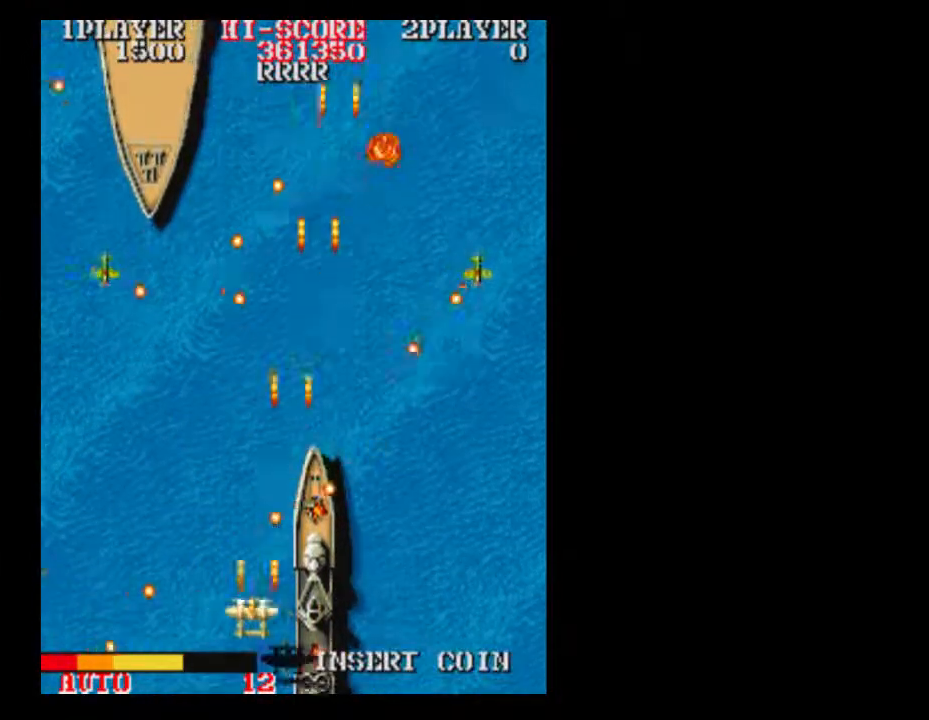
{"dt_ms": 500, "buttons": ["DPAD_UP"], "events": [[67, "A", "up"], [200, "A", "down"], [317, "A", "up"], [500, "DPAD_UP", "down"]]}
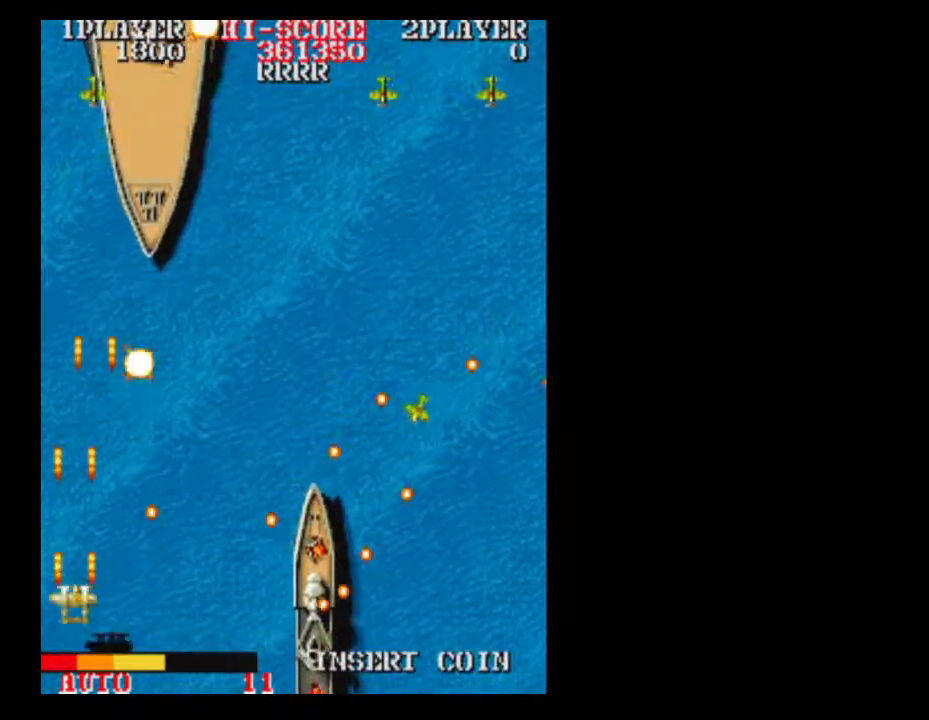
{"dt_ms": 500, "buttons": ["DPAD_RIGHT"]}
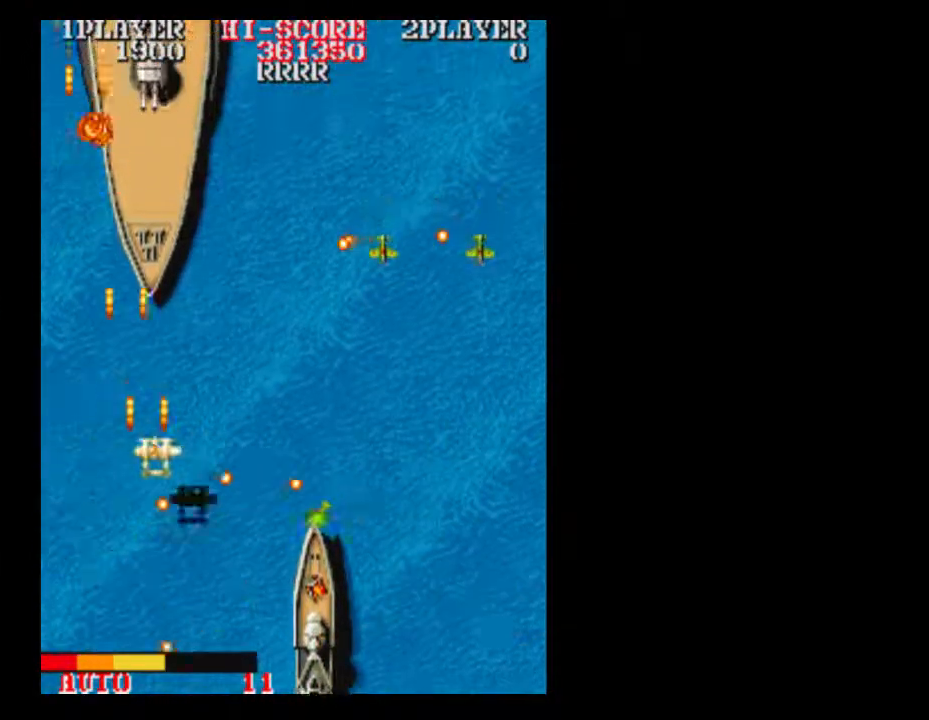
{"dt_ms": 500, "buttons": ["DPAD_DOWN", "DPAD_RIGHT"], "events": [[383, "DPAD_DOWN", "down"]]}
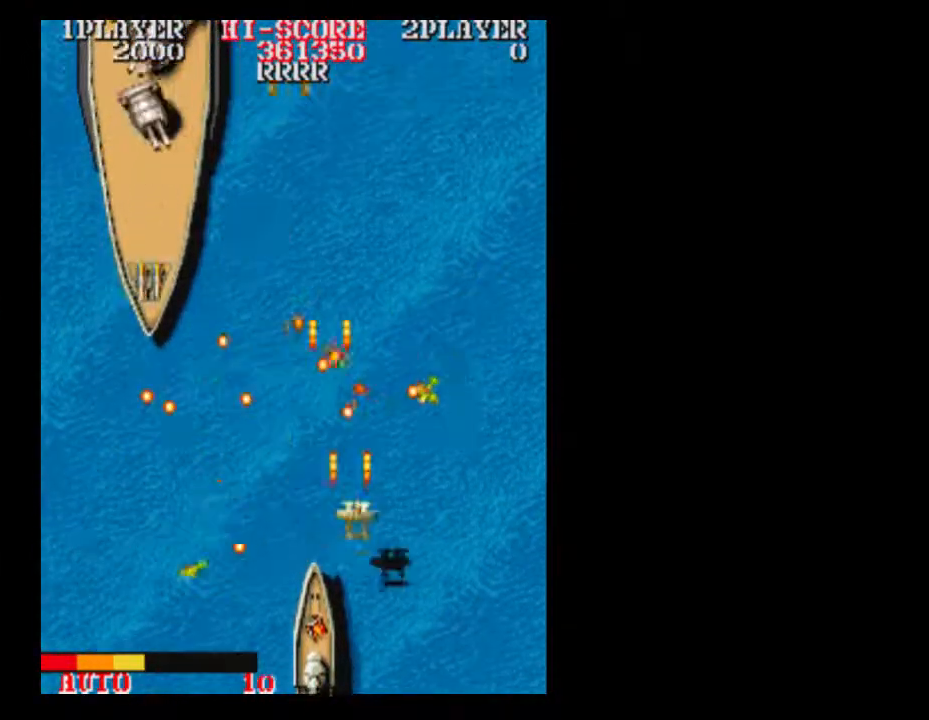
{"dt_ms": 500, "buttons": [], "events": [[333, "DPAD_RIGHT", "up"], [433, "DPAD_DOWN", "up"]]}
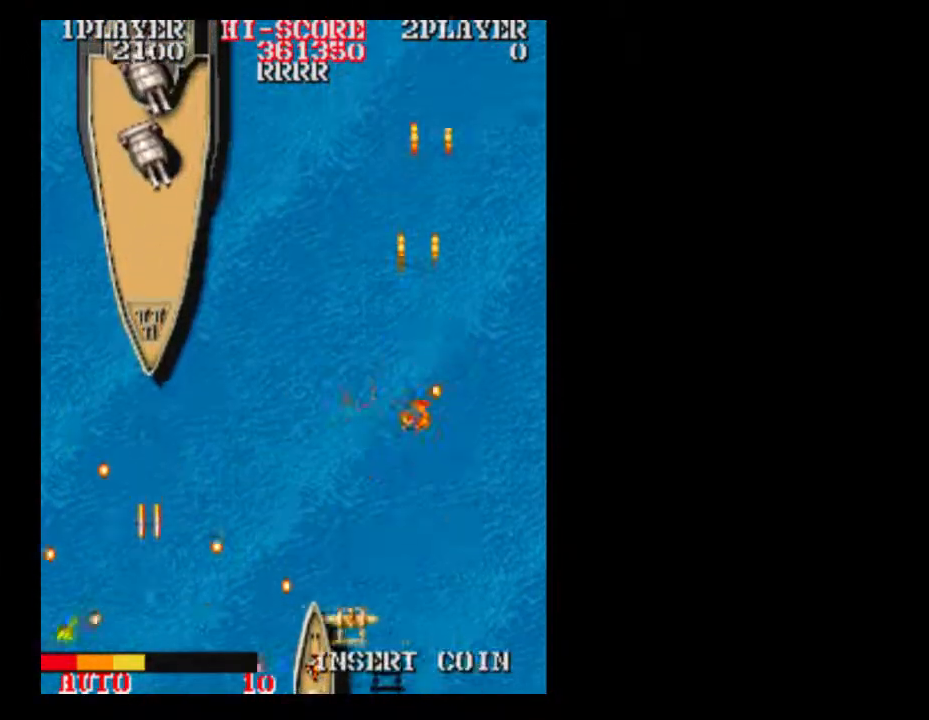
{"dt_ms": 500, "buttons": [], "events": [[433, "DPAD_UP", "down"], [500, "DPAD_UP", "up"]]}
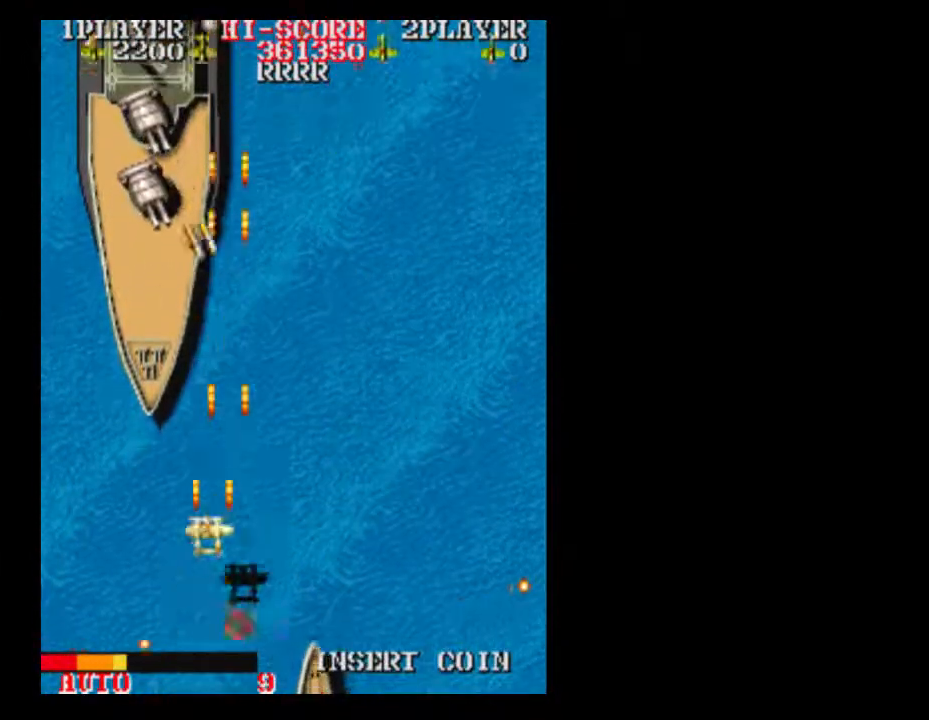
{"dt_ms": 1000, "buttons": ["B", "DPAD_RIGHT"]}
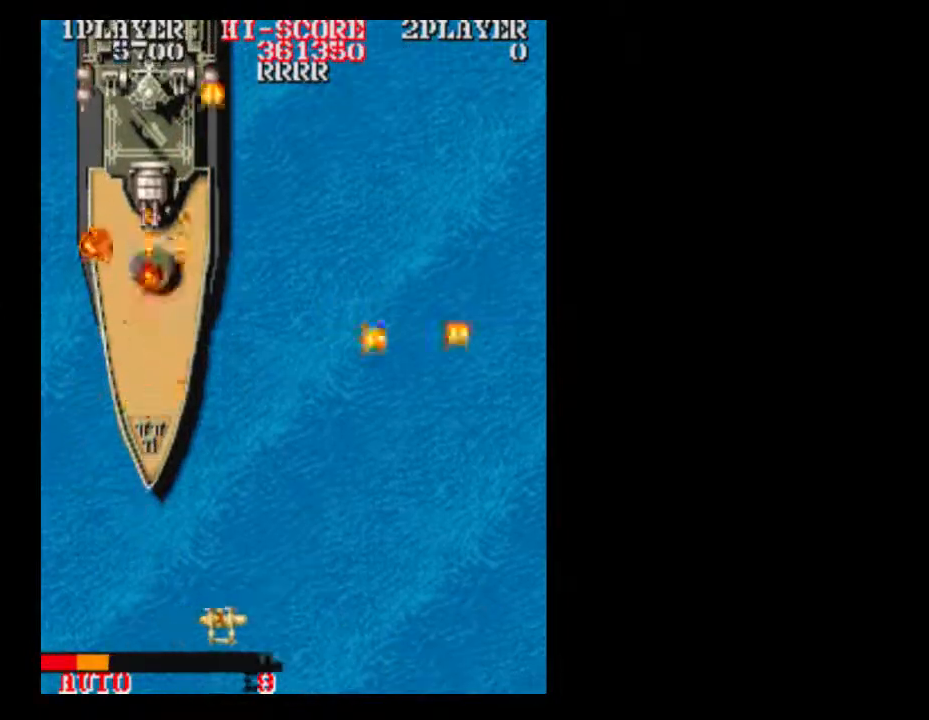
{"dt_ms": 500, "buttons": [], "events": [[67, "DPAD_RIGHT", "up"], [133, "B", "up"], [250, "A", "down"], [367, "A", "up"]]}
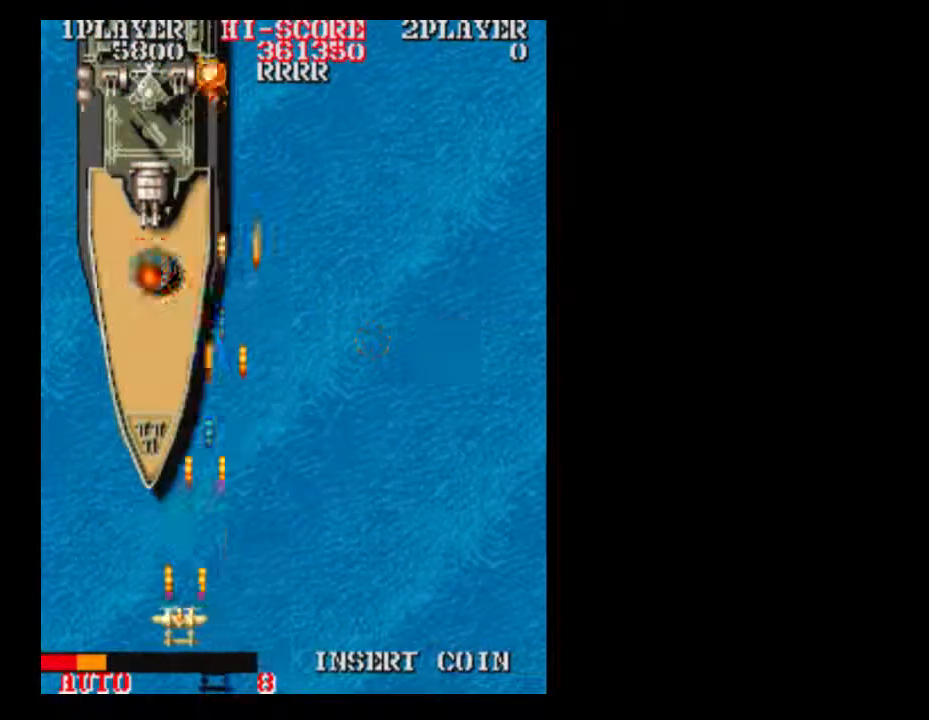
{"dt_ms": 500, "buttons": []}
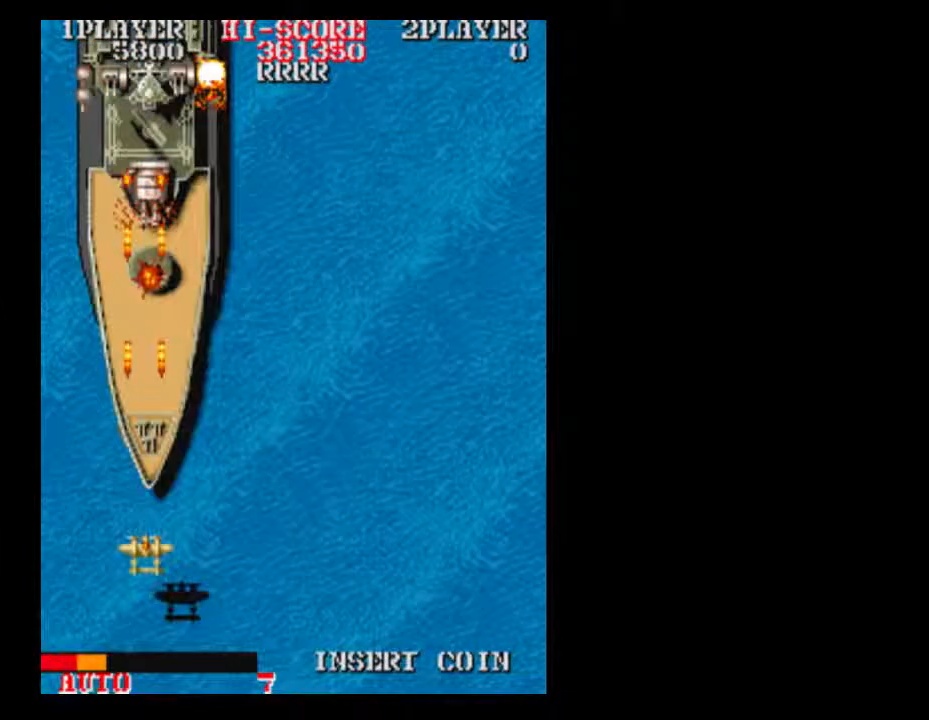
{"dt_ms": 1000, "buttons": []}
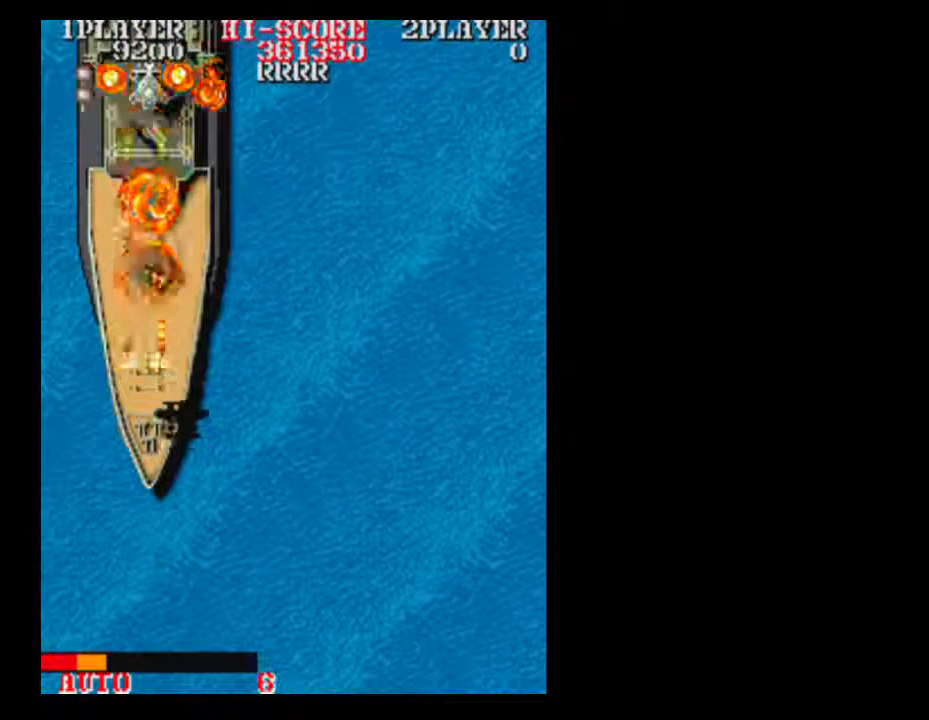
{"dt_ms": 500, "buttons": ["DPAD_LEFT"], "events": [[367, "DPAD_LEFT", "down"]]}
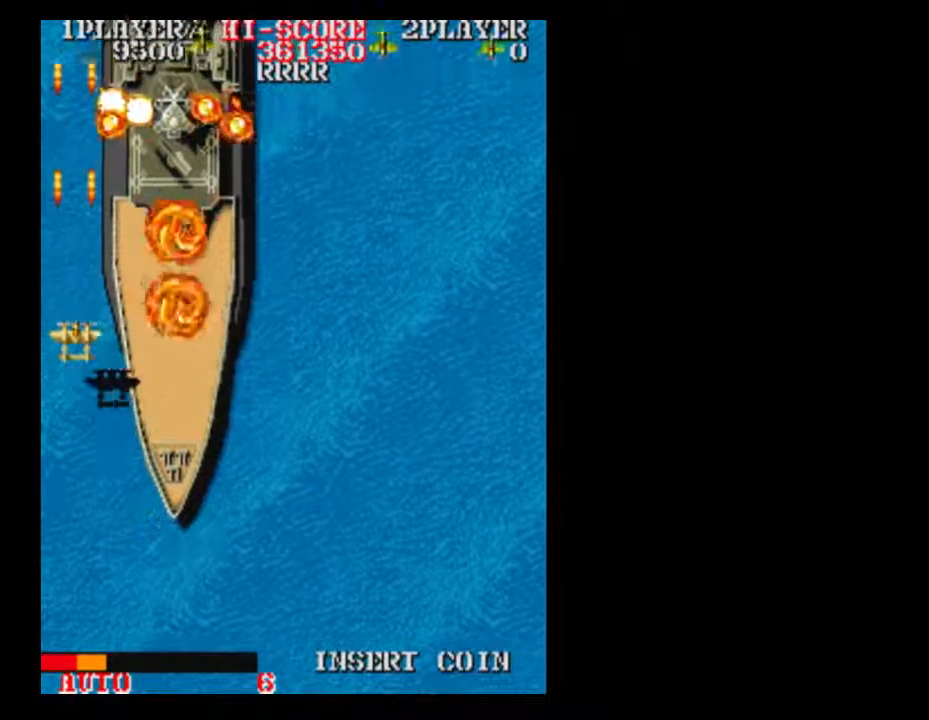
{"dt_ms": 500, "buttons": ["DPAD_DOWN", "DPAD_RIGHT"]}
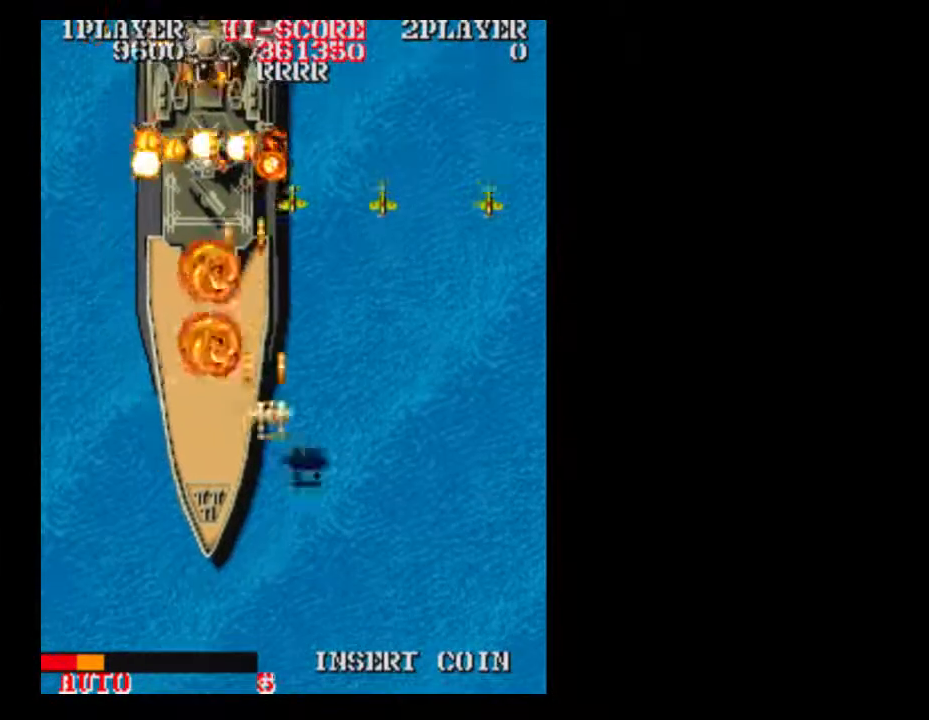
{"dt_ms": 500, "buttons": [], "events": [[250, "DPAD_DOWN", "up"], [500, "DPAD_RIGHT", "up"]]}
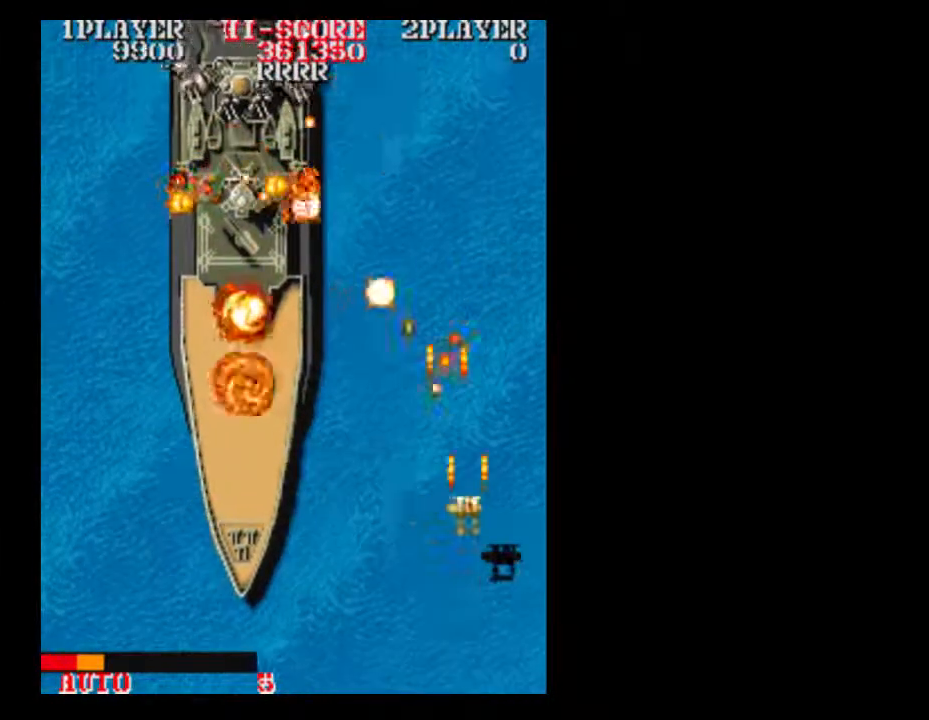
{"dt_ms": 500, "buttons": [], "events": []}